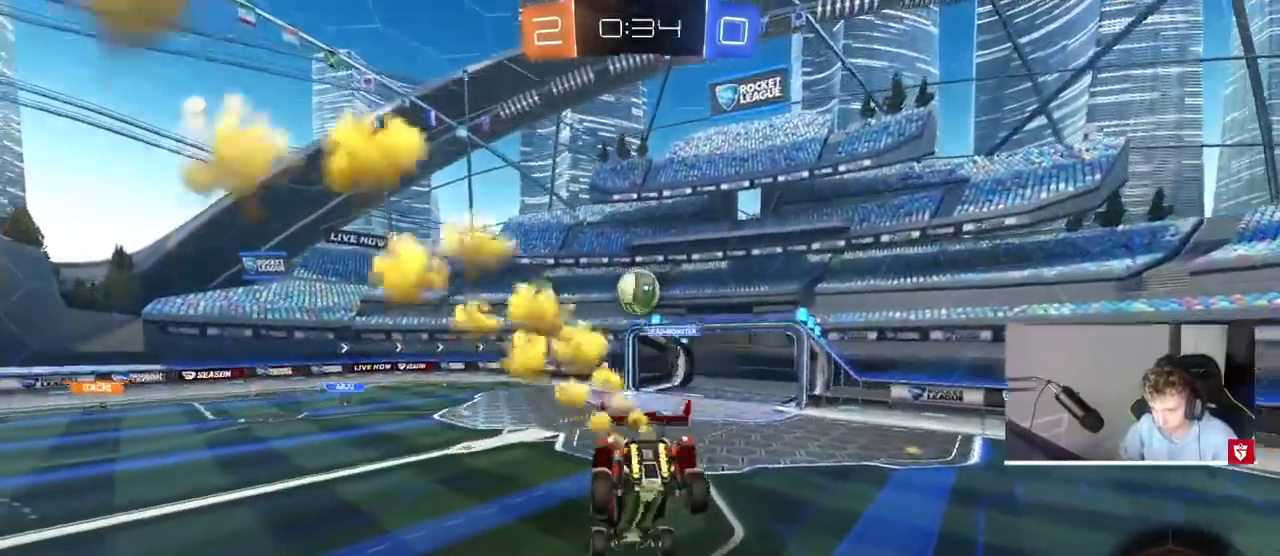
Gameplay with keyboard and mouse; each line is a JSON object with the keys and mouse buttons held at the frame after it. "events" lists presses ("down") and releases ("up") of "1", "2", "3", "4", "5", "a", "alt", "c", "caps_lock", "ctrl", "d", "e", "f", "g", "q", "r", "s", "shift", "space", "t", "tab", "v", "w", "x", "z", "mouse_left", "mouse_wheel" and "mouse_right" between this image and that frame as [ms after this image, input, new state], when the widget could be followed in between. "mouse_left", "mouse_wheel", "mouse_right" = the "left", "wheel", "right" buttons of the "mouse" list. No other keys are recorded. "wheel" means that the mouse wheel is clicked or scrolled. Mouse movement is not recorded.
{"keys": ["a", "w"], "mouse": [], "events": [[133, "a", "down"], [133, "d", "up"], [200, "s", "up"], [233, "a", "up"], [267, "d", "down"], [400, "d", "up"], [400, "w", "down"], [467, "a", "down"]]}
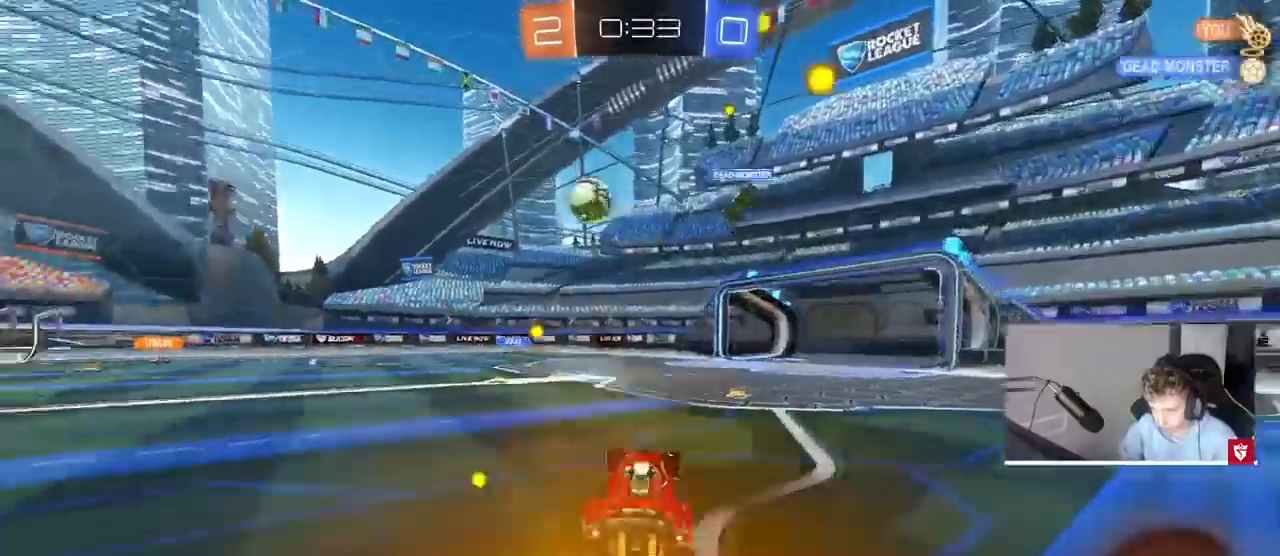
{"keys": ["d", "w"], "mouse": [], "events": [[67, "mouse_left", "down"], [200, "a", "up"], [300, "d", "down"], [333, "mouse_left", "up"]]}
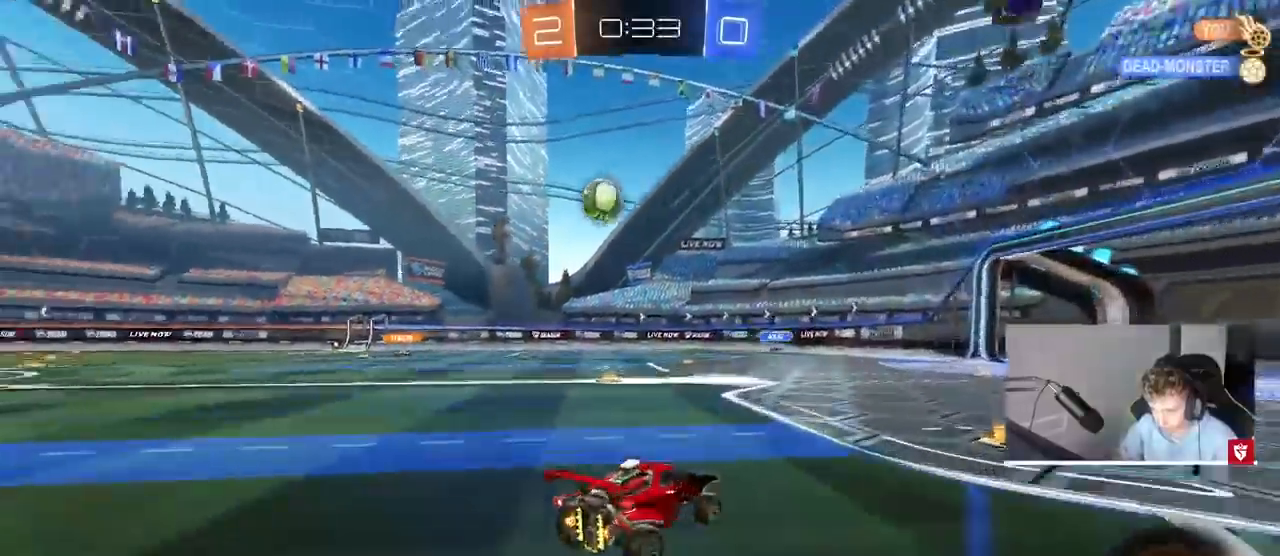
{"keys": ["w"], "mouse": ["left"], "events": [[133, "mouse_left", "down"], [167, "d", "up"], [267, "a", "down"], [367, "a", "up"]]}
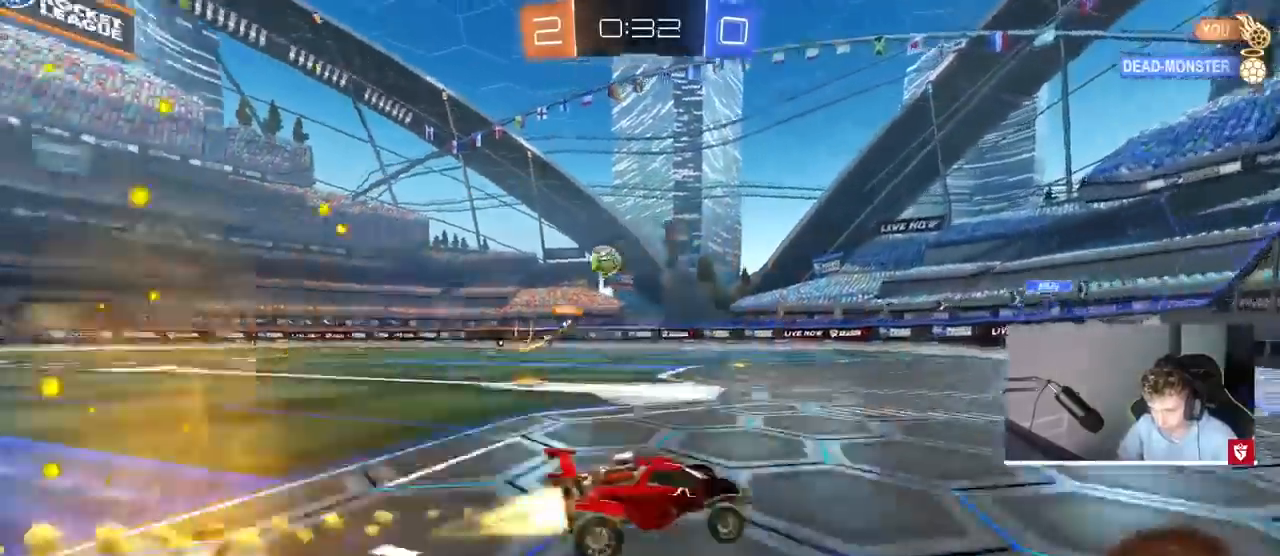
{"keys": ["a", "w"], "mouse": [], "events": [[267, "a", "down"], [267, "mouse_left", "up"]]}
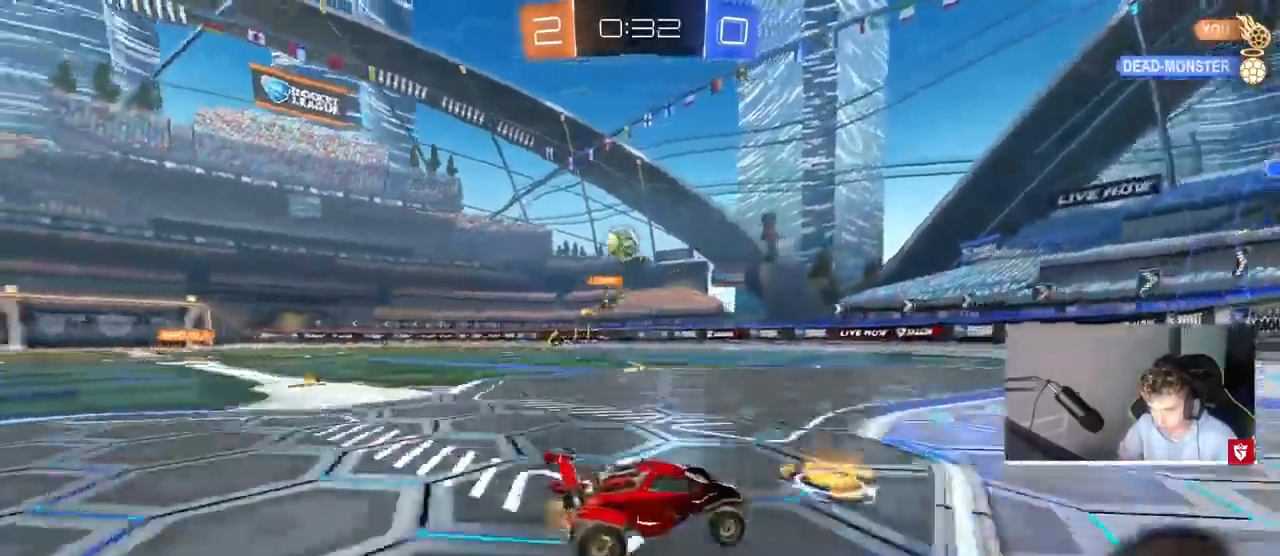
{"keys": ["a", "w"], "mouse": [], "events": [[67, "shift", "down"], [100, "shift", "up"], [100, "space", "down"], [233, "space", "up"]]}
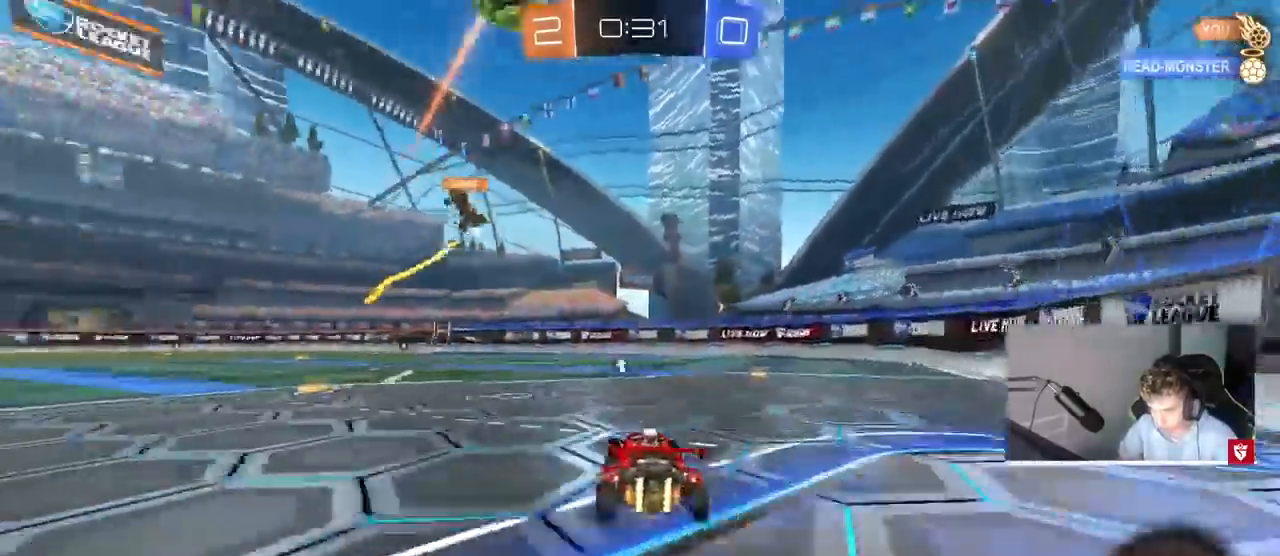
{"keys": ["a", "shift", "space"], "mouse": [], "events": [[133, "a", "up"], [133, "mouse_left", "down"], [133, "mouse_right", "down"], [167, "a", "down"], [167, "mouse_right", "up"], [167, "shift", "down"], [267, "mouse_right", "down"], [300, "s", "down"], [300, "w", "up"], [433, "mouse_left", "up"], [433, "mouse_right", "up"], [433, "space", "down"], [500, "s", "up"]]}
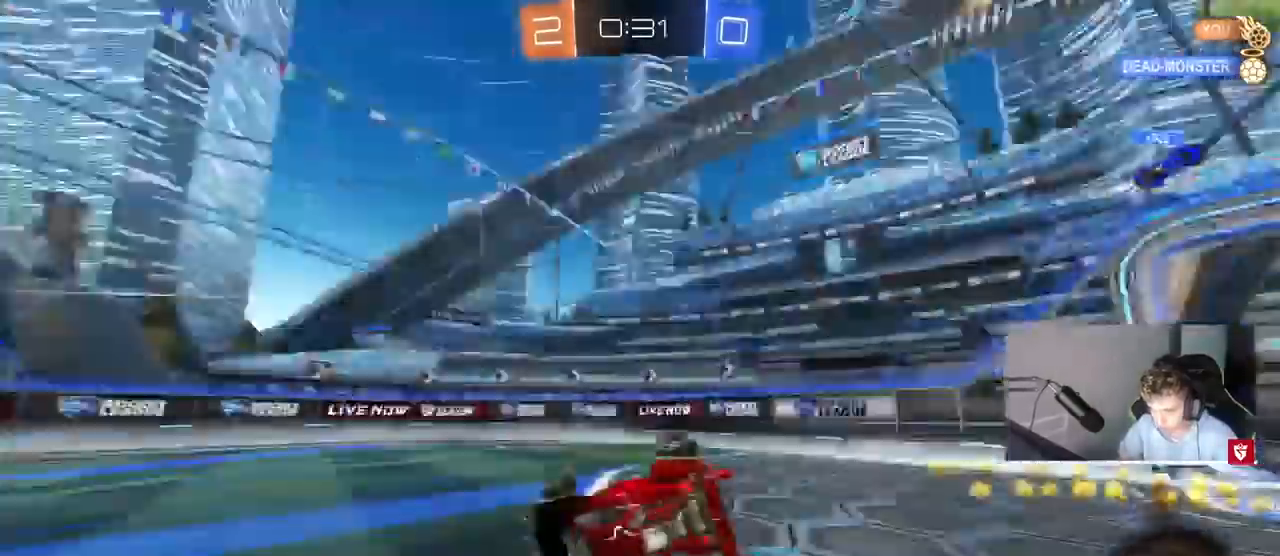
{"keys": ["a", "shift"], "mouse": [], "events": [[133, "space", "up"], [167, "s", "down"], [367, "s", "up"]]}
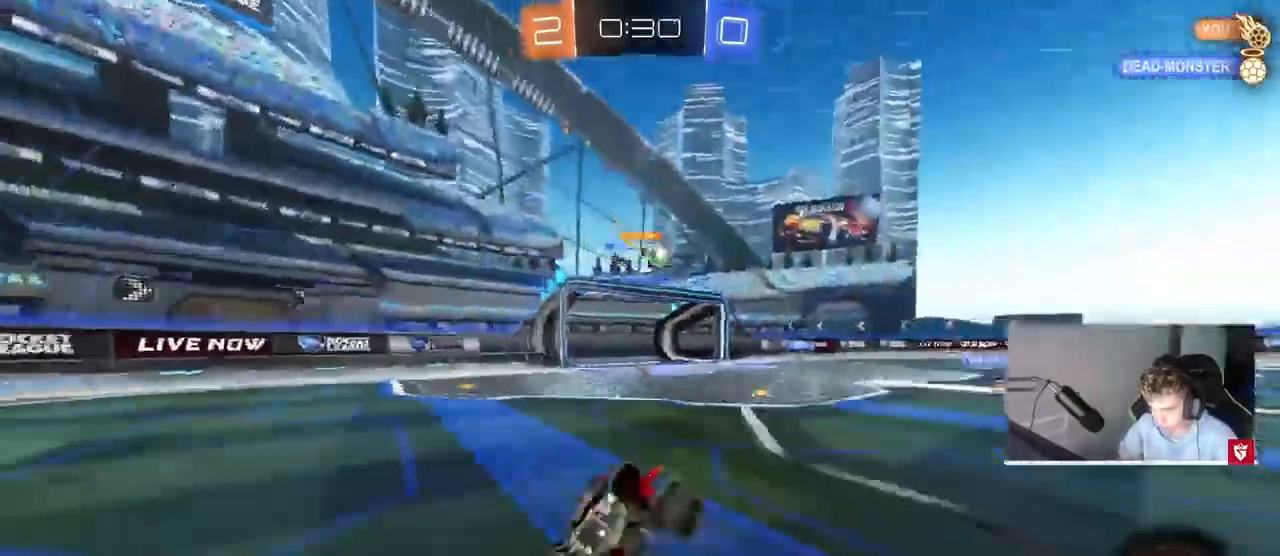
{"keys": ["w"], "mouse": ["left"], "events": [[67, "a", "up"], [67, "shift", "up"], [300, "space", "down"], [333, "w", "down"], [400, "mouse_left", "down"], [433, "space", "up"]]}
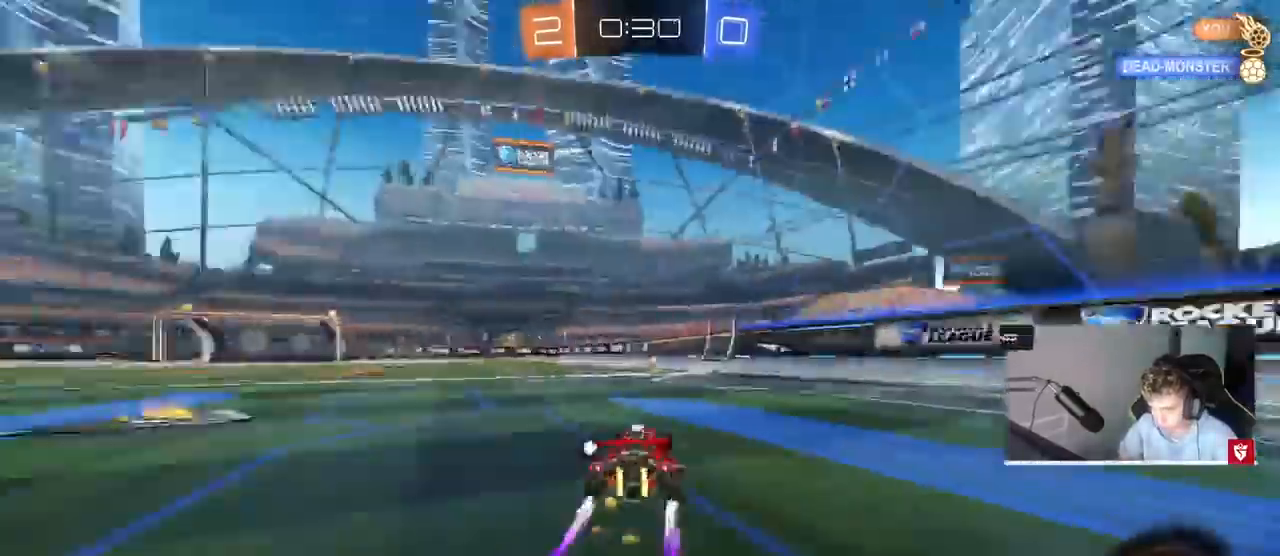
{"keys": ["a", "shift", "space", "w"], "mouse": [], "events": [[33, "mouse_left", "up"], [400, "space", "down"], [500, "a", "down"], [500, "shift", "down"]]}
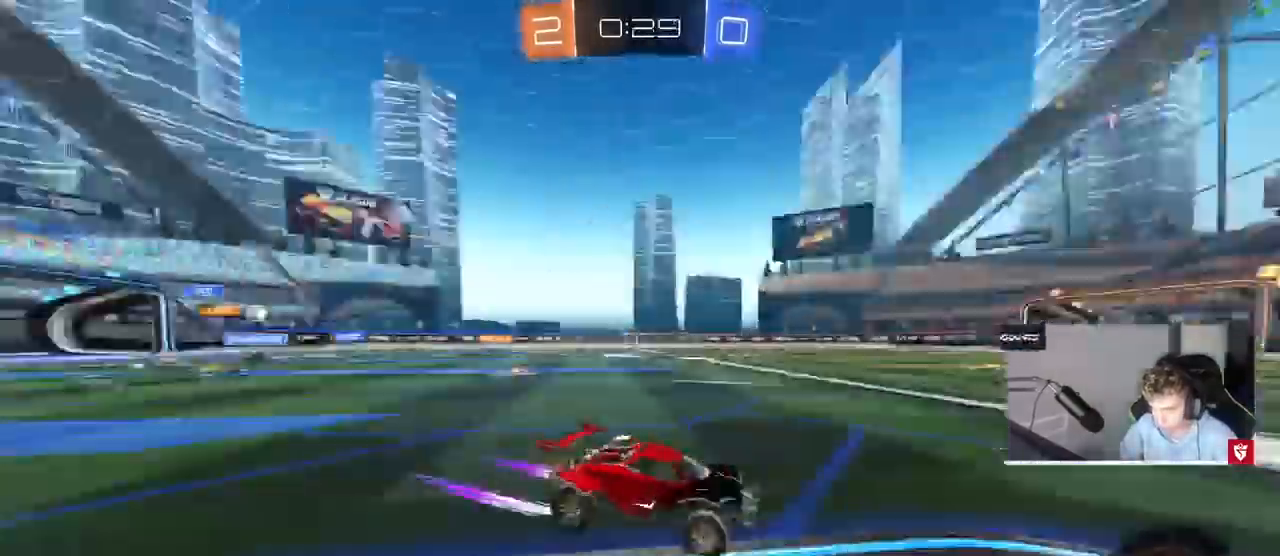
{"keys": ["a", "w"], "mouse": ["left"], "events": [[33, "space", "up"], [100, "mouse_left", "down"], [133, "shift", "up"]]}
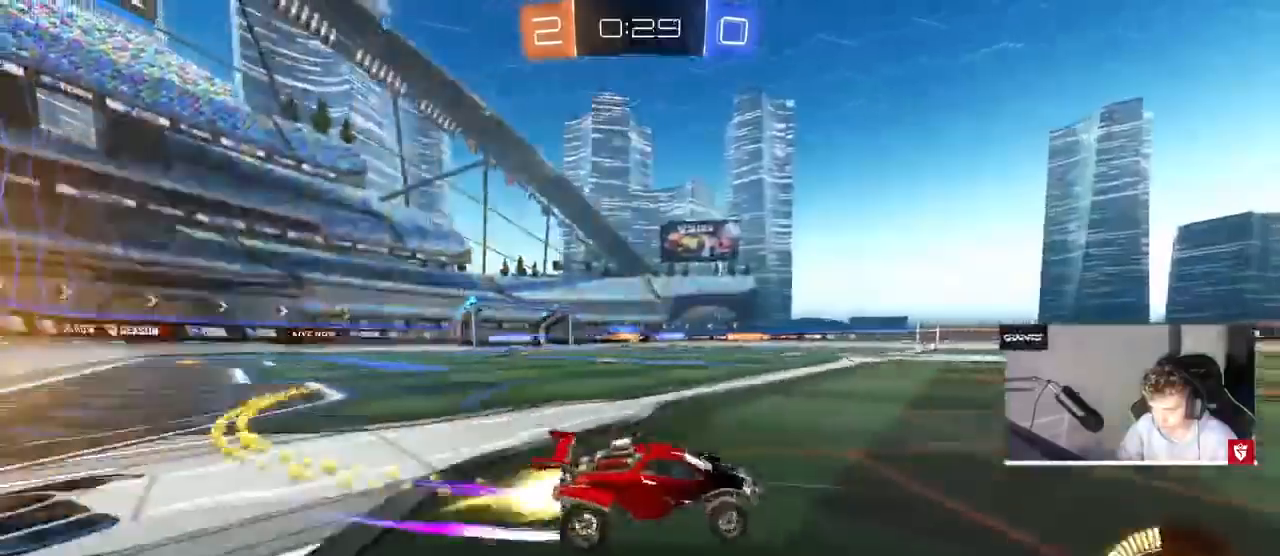
{"keys": ["a", "w"], "mouse": [], "events": [[200, "a", "up"], [233, "a", "down"], [333, "mouse_left", "up"]]}
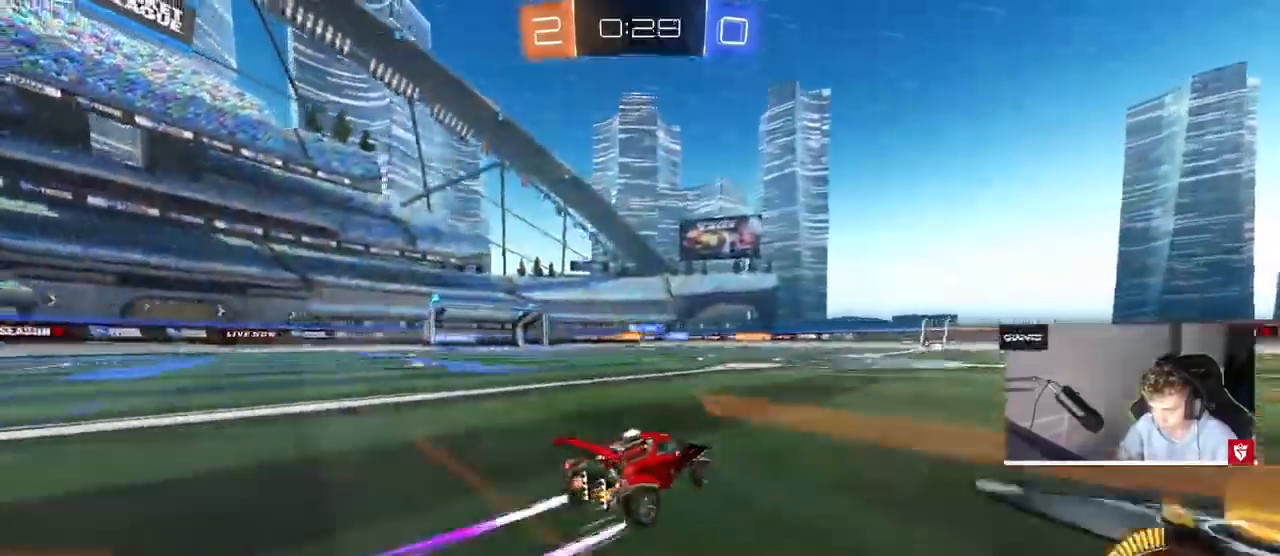
{"keys": [], "mouse": [], "events": [[33, "a", "up"], [200, "a", "down"], [367, "w", "up"], [433, "a", "up"]]}
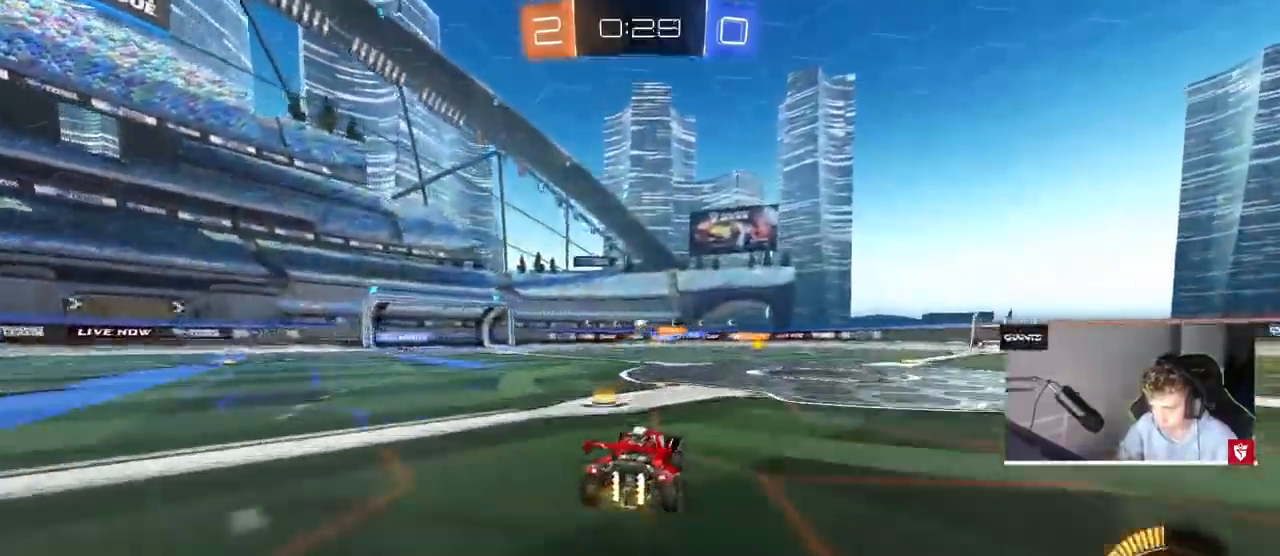
{"keys": ["d", "w"], "mouse": [], "events": [[500, "d", "down"], [500, "w", "down"]]}
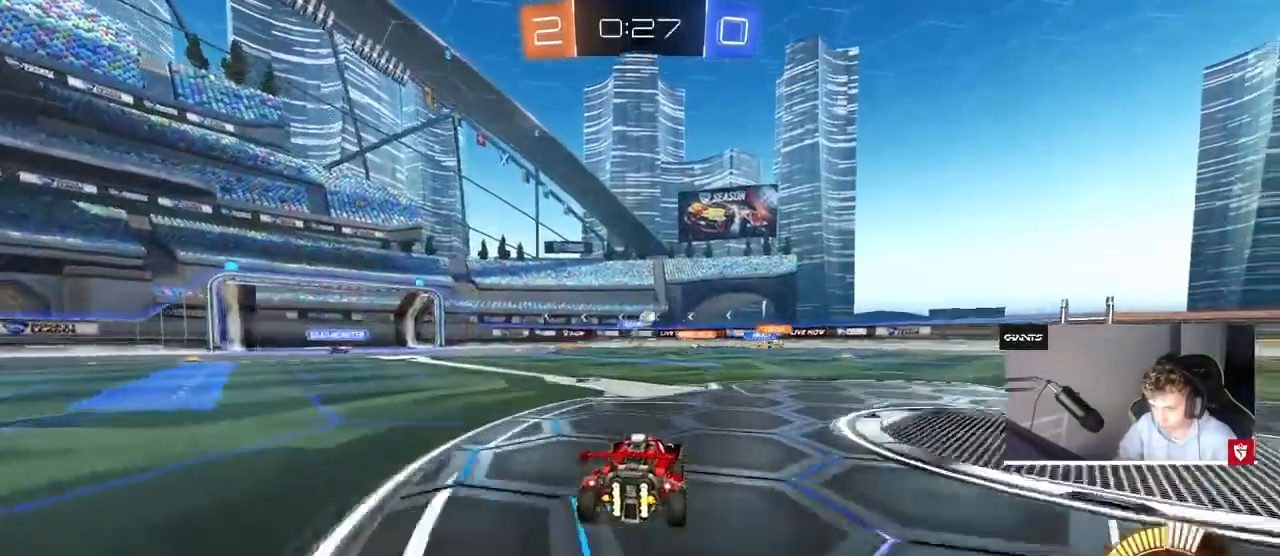
{"keys": ["d", "w"], "mouse": [], "events": []}
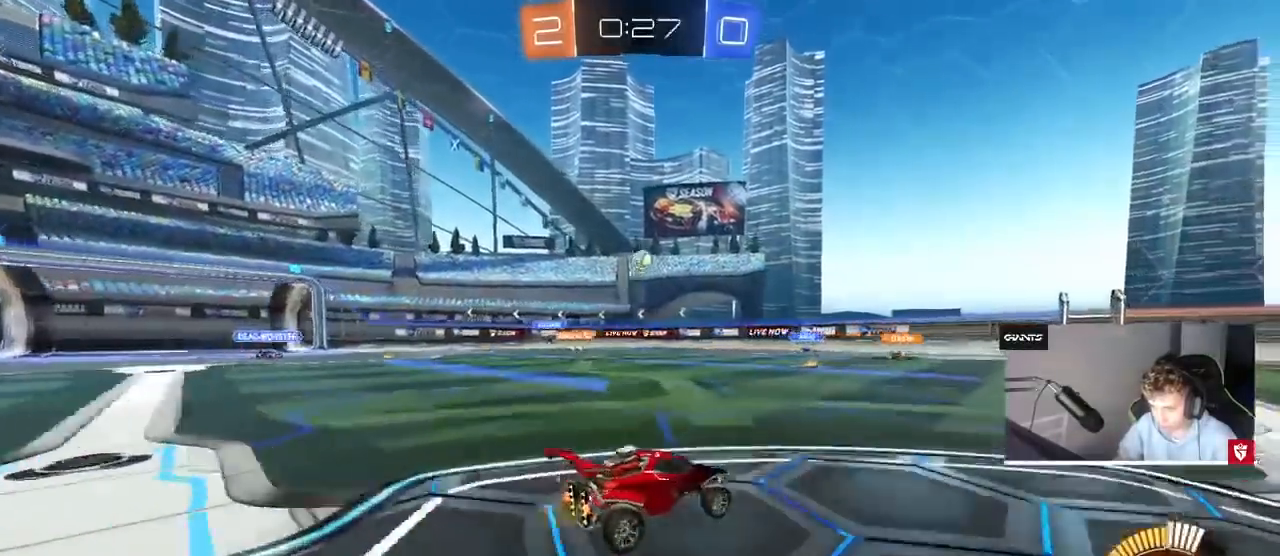
{"keys": ["a"], "mouse": [], "events": [[67, "w", "up"], [500, "a", "down"], [500, "d", "up"]]}
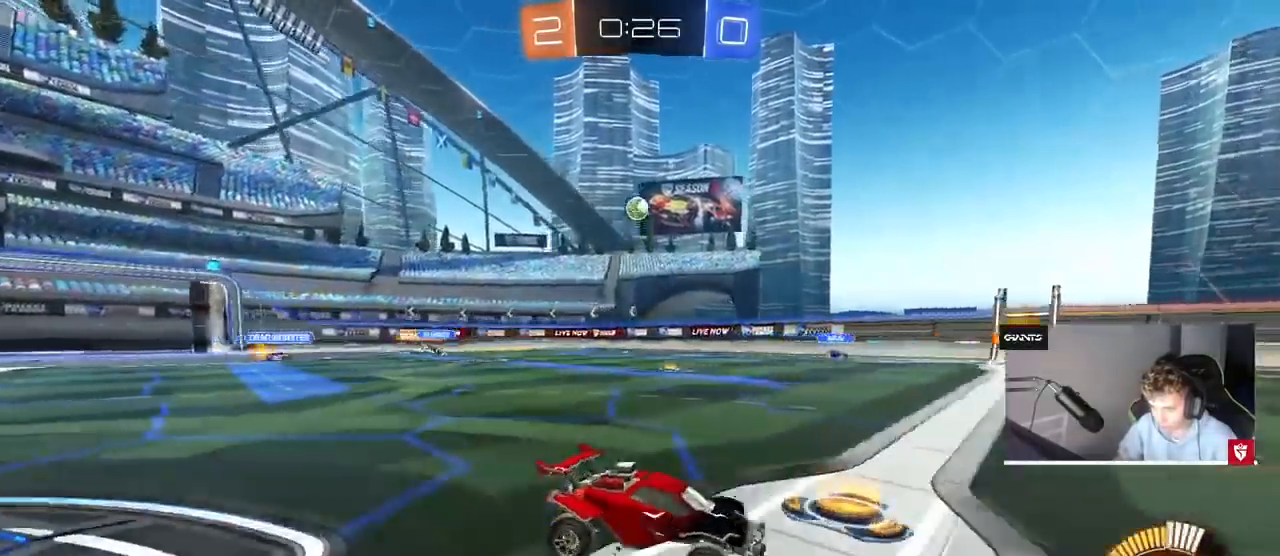
{"keys": ["d", "shift", "w"], "mouse": [], "events": [[33, "a", "up"], [100, "w", "down"], [233, "d", "down"], [267, "d", "up"], [333, "d", "down"], [433, "shift", "down"]]}
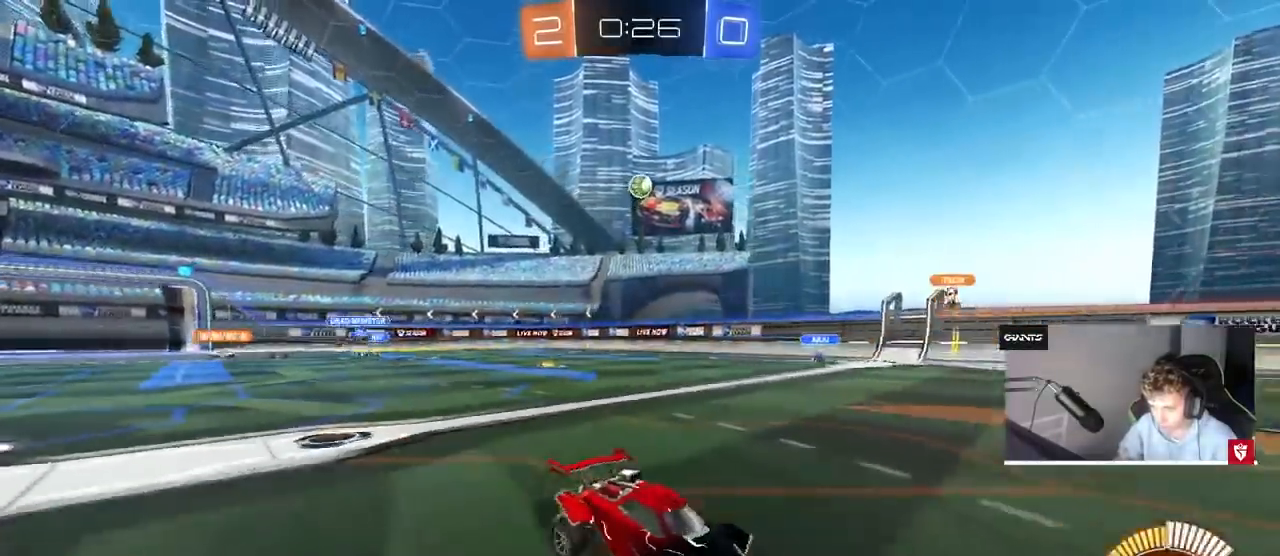
{"keys": ["d", "shift", "w"], "mouse": [], "events": [[100, "shift", "up"], [433, "shift", "down"]]}
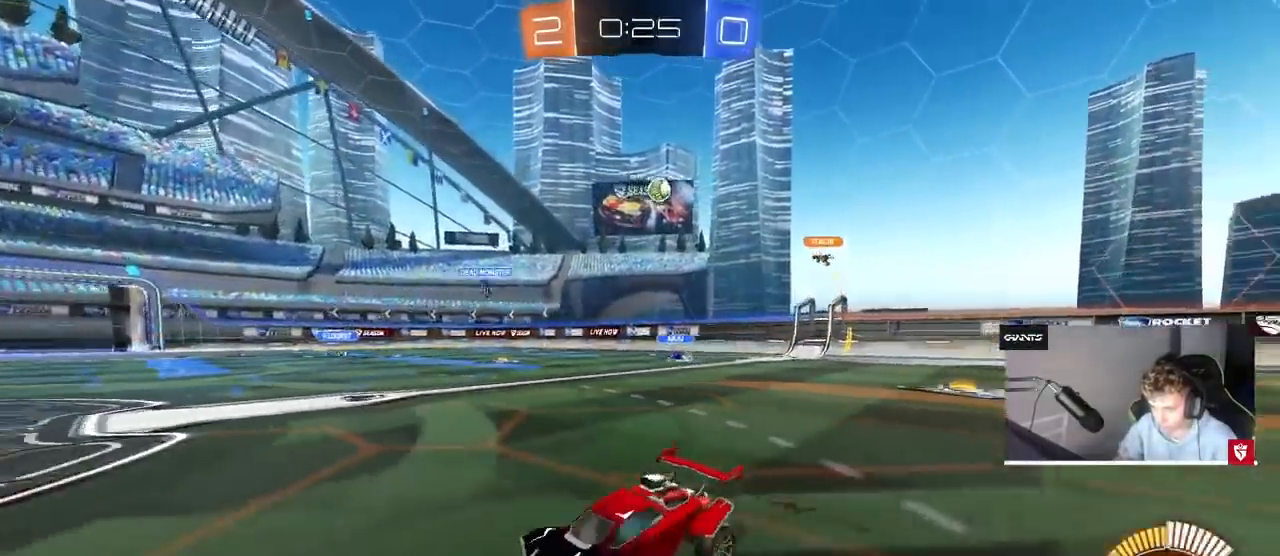
{"keys": ["d", "w"], "mouse": [], "events": [[33, "shift", "up"], [267, "mouse_left", "down"], [500, "mouse_left", "up"]]}
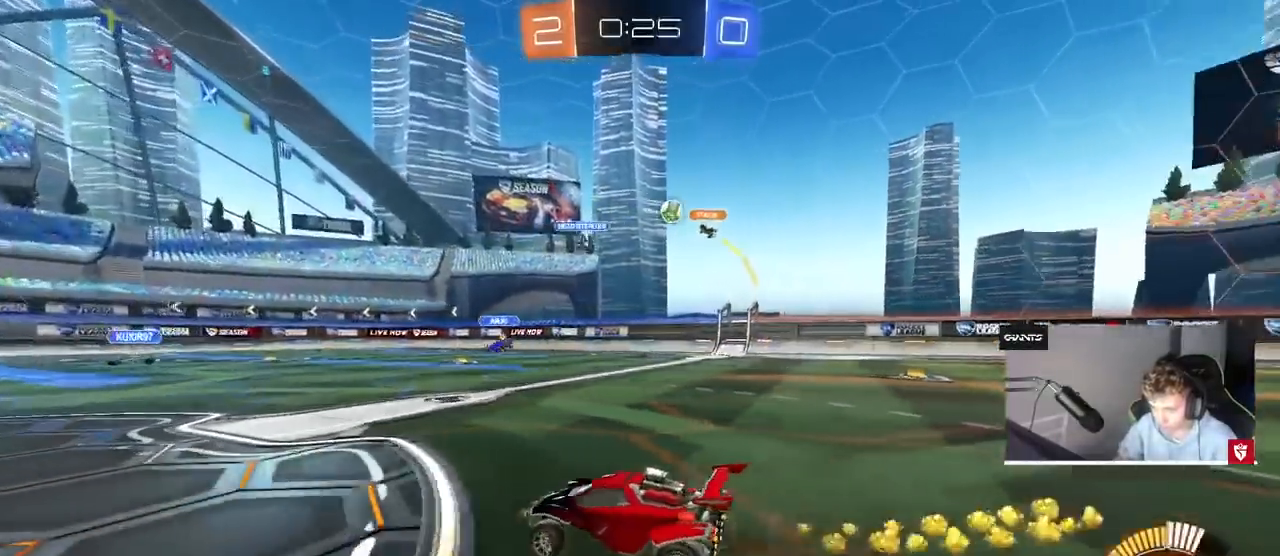
{"keys": ["d", "shift", "w"], "mouse": [], "events": [[100, "d", "up"], [400, "d", "down"], [500, "shift", "down"]]}
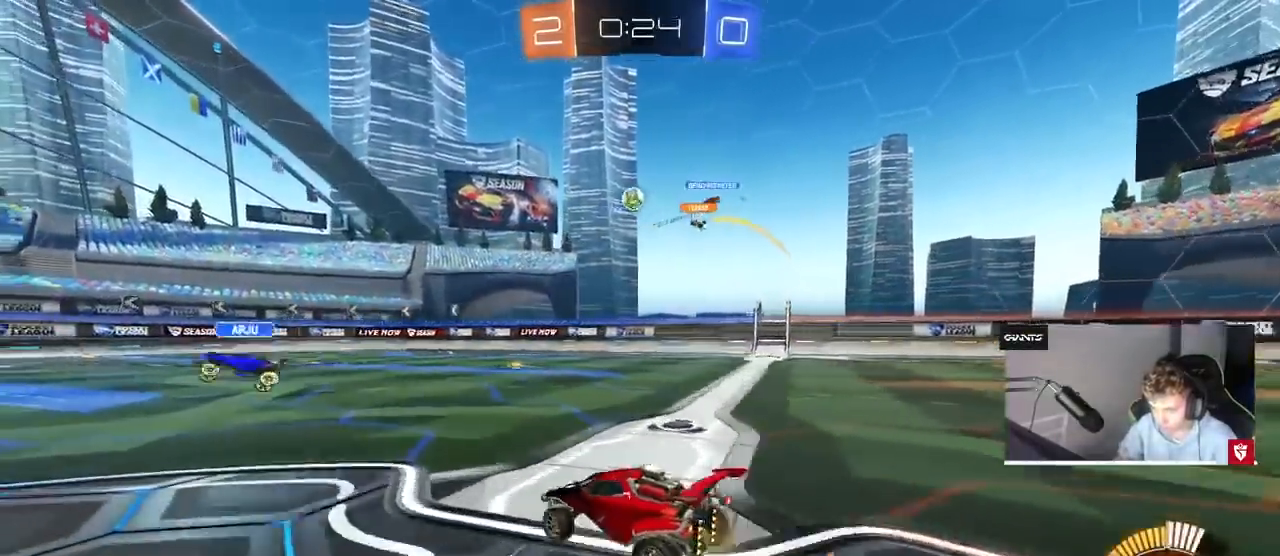
{"keys": ["w"], "mouse": ["right"], "events": [[100, "shift", "up"], [433, "d", "up"], [467, "mouse_right", "down"]]}
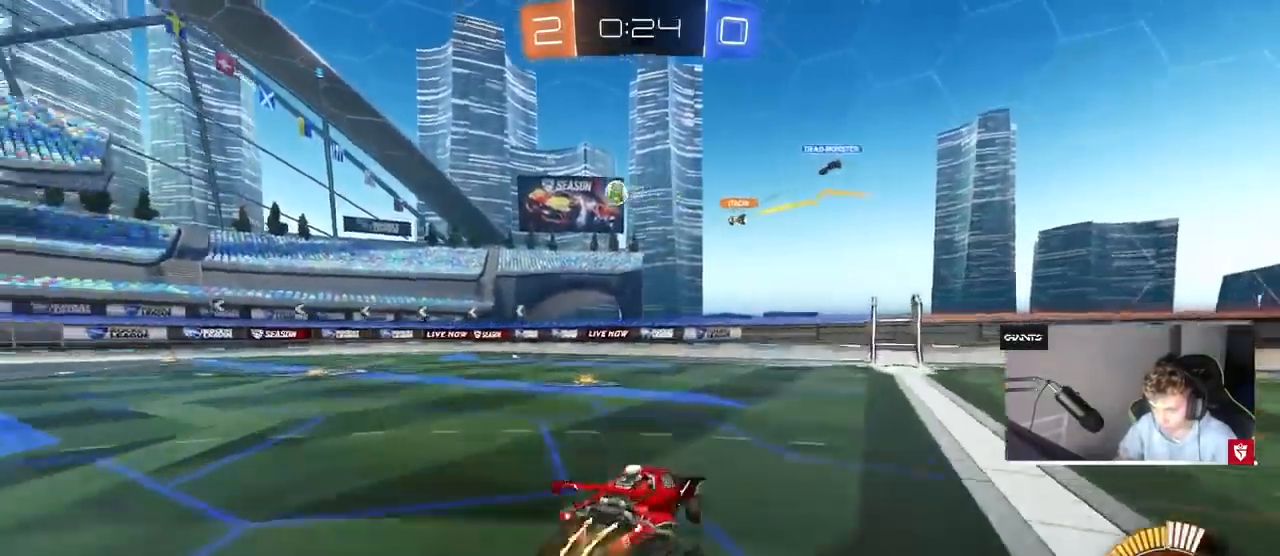
{"keys": ["d", "shift"], "mouse": [], "events": [[33, "d", "down"], [33, "mouse_right", "up"], [33, "shift", "down"], [67, "mouse_right", "down"], [167, "s", "down"], [167, "w", "up"], [300, "mouse_right", "up"], [400, "s", "up"]]}
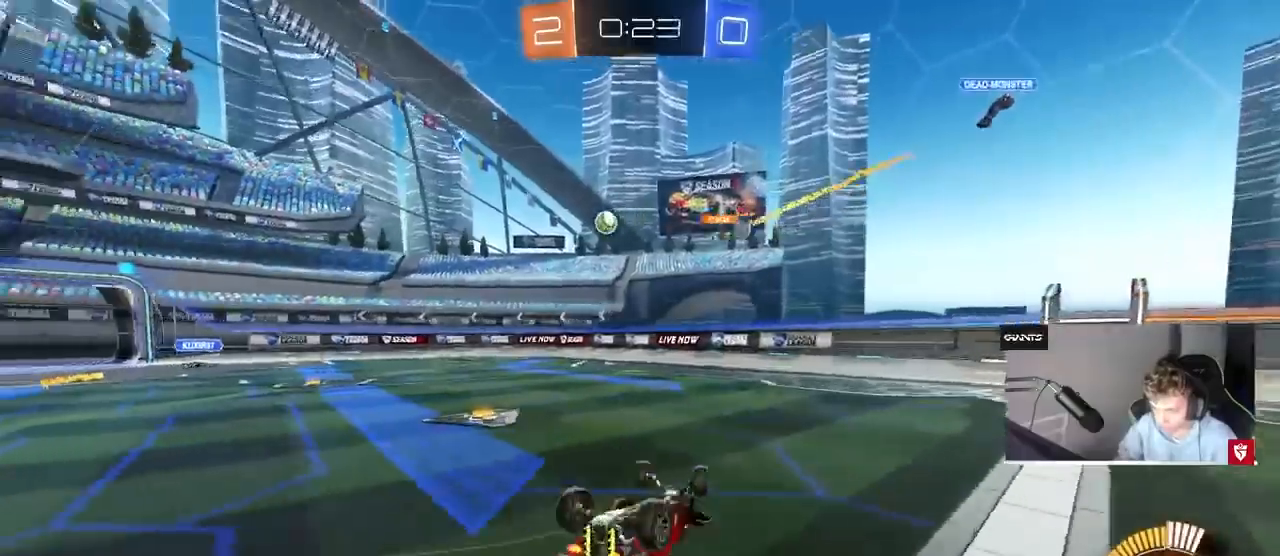
{"keys": [], "mouse": [], "events": [[33, "s", "down"], [267, "s", "up"], [333, "d", "up"], [333, "shift", "up"]]}
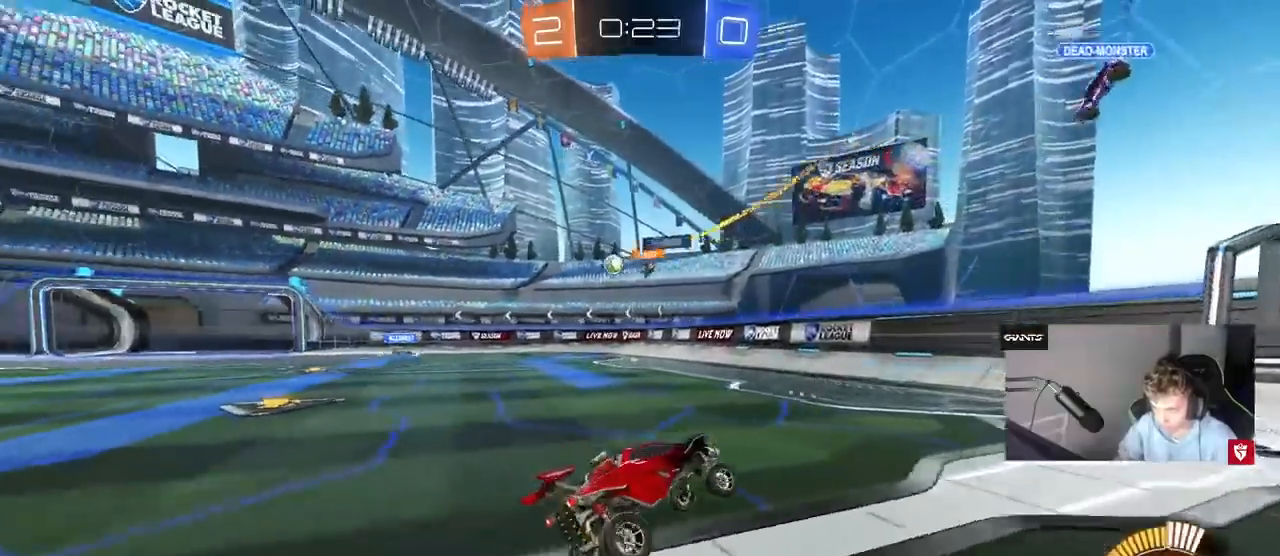
{"keys": ["a", "w"], "mouse": [], "events": [[100, "a", "down"], [100, "w", "down"]]}
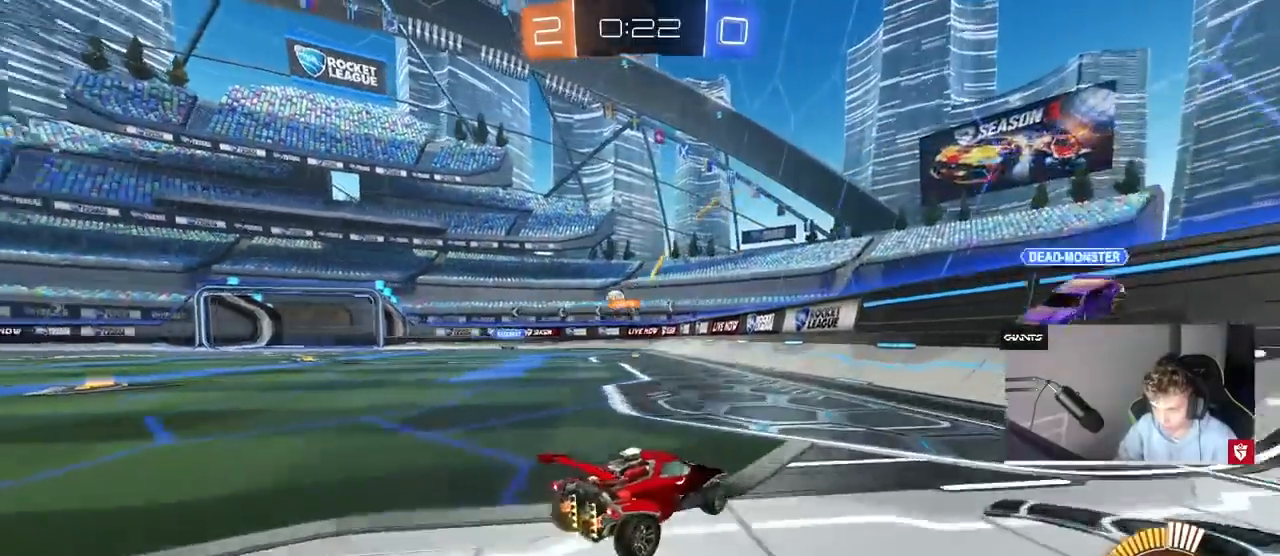
{"keys": ["a", "w"], "mouse": [], "events": [[33, "a", "up"], [133, "a", "down"], [267, "w", "up"], [433, "a", "up"], [500, "a", "down"], [500, "w", "down"]]}
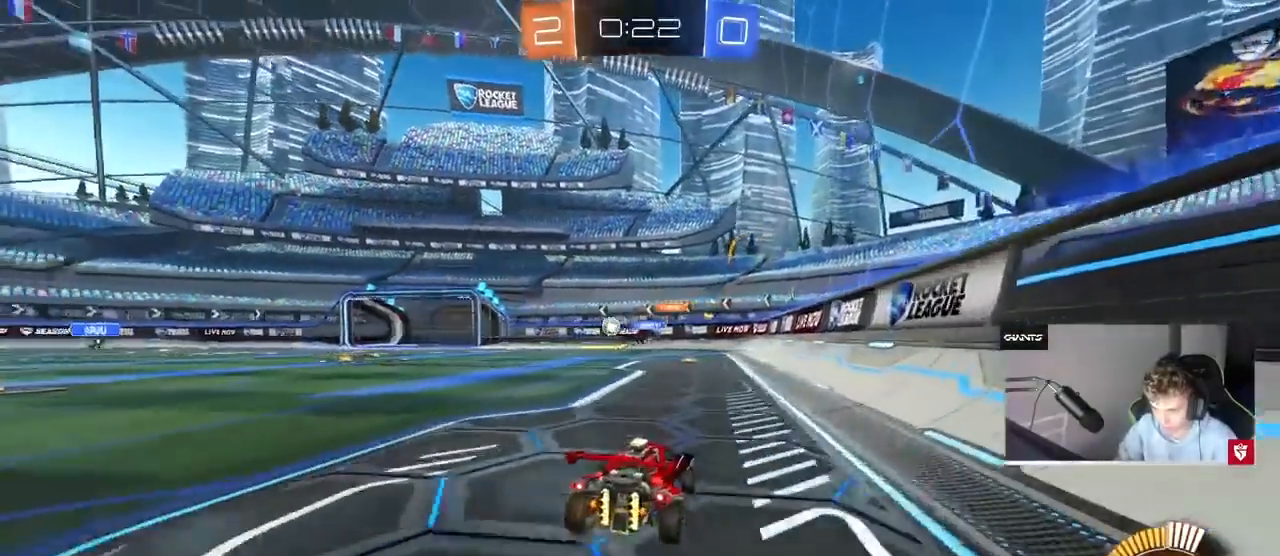
{"keys": ["a"], "mouse": [], "events": [[100, "shift", "down"], [200, "shift", "up"], [367, "w", "up"], [400, "a", "up"], [500, "a", "down"]]}
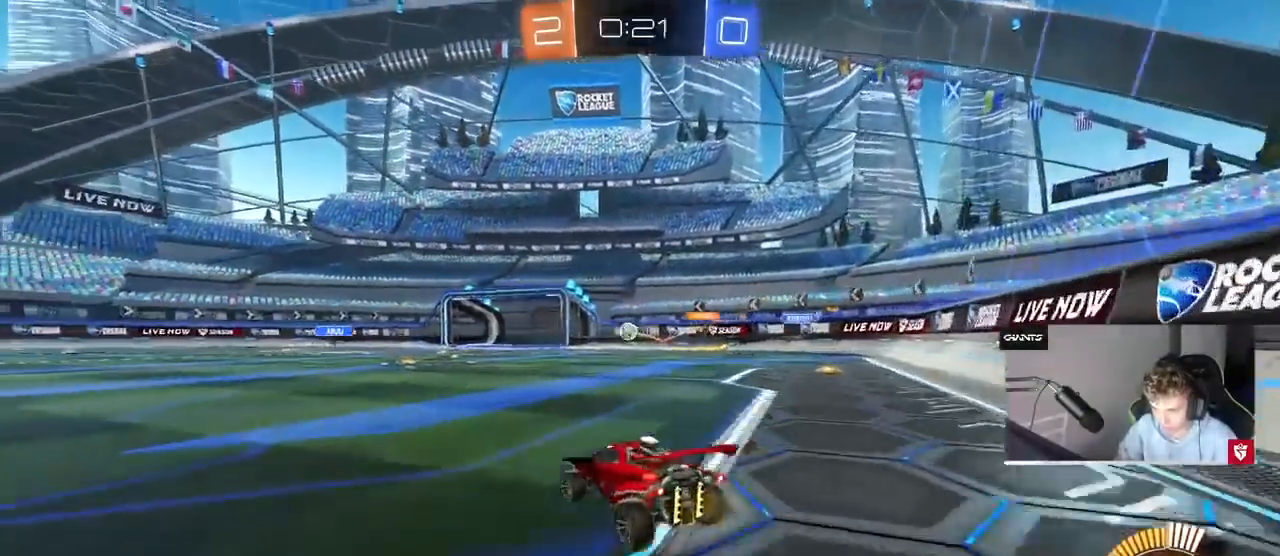
{"keys": ["a"], "mouse": [], "events": [[233, "a", "up"], [433, "a", "down"]]}
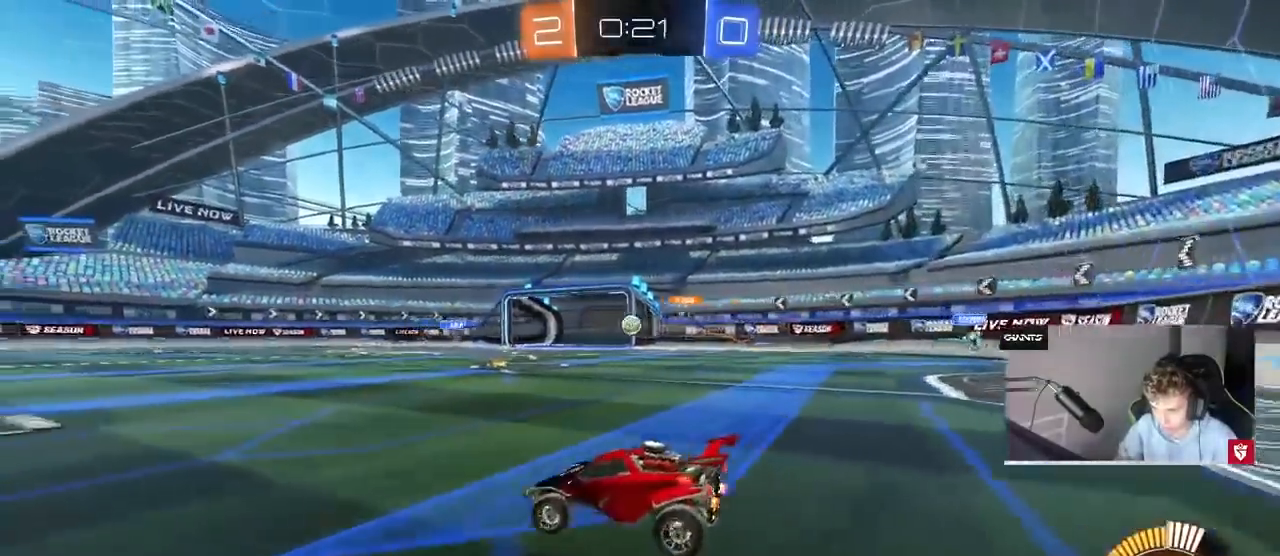
{"keys": ["d", "w"], "mouse": [], "events": [[133, "a", "up"], [400, "w", "down"], [433, "d", "down"]]}